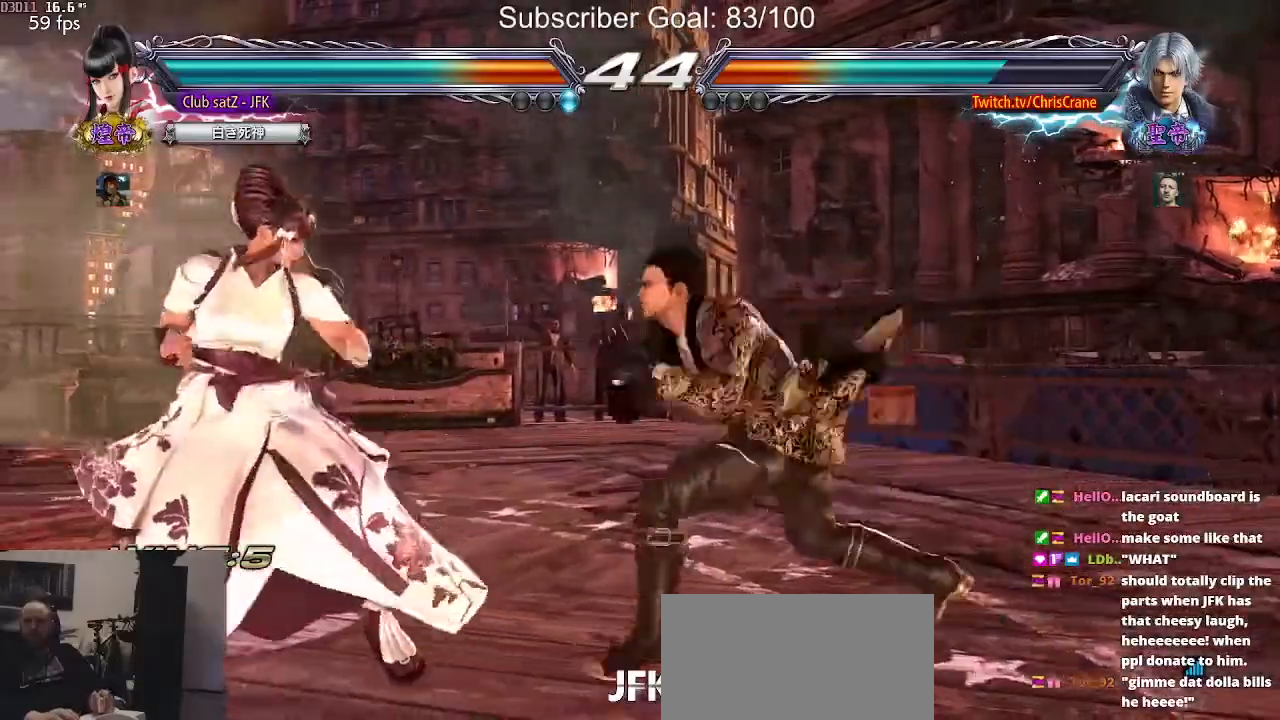
Gameplay with a controller (arcade stick); each line is a JSON object with the inputs held at the frame after it. "events" lists button and stick changes between this image and that frame as [ms after this image, input, new state], when the widget could be followed in between. Not read: L3 R3.
{"buttons": [], "left_stick": "left", "events": [[33, "left_stick", "left"], [200, "left_stick", "down-left"], [367, "left_stick", "center"], [417, "left_stick", "left"]]}
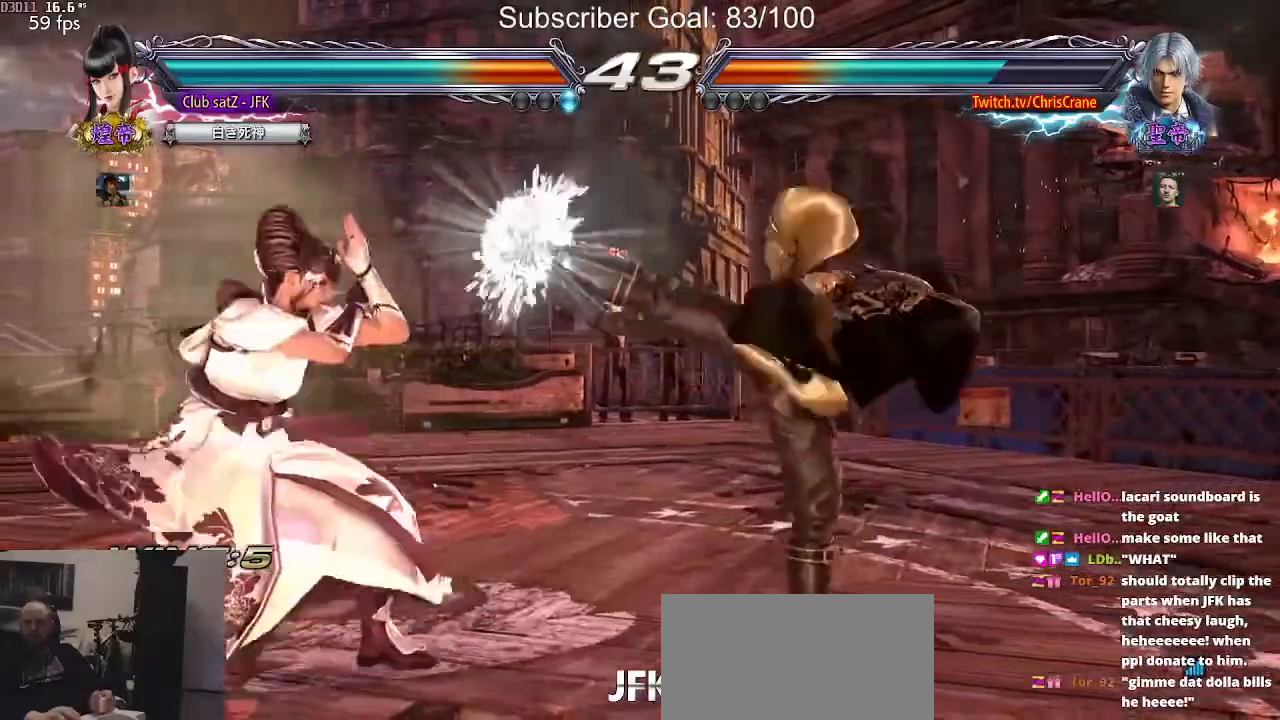
{"buttons": [], "left_stick": "down", "events": [[100, "left_stick", "down"], [200, "left_stick", "center"], [267, "left_stick", "left"], [500, "left_stick", "down"]]}
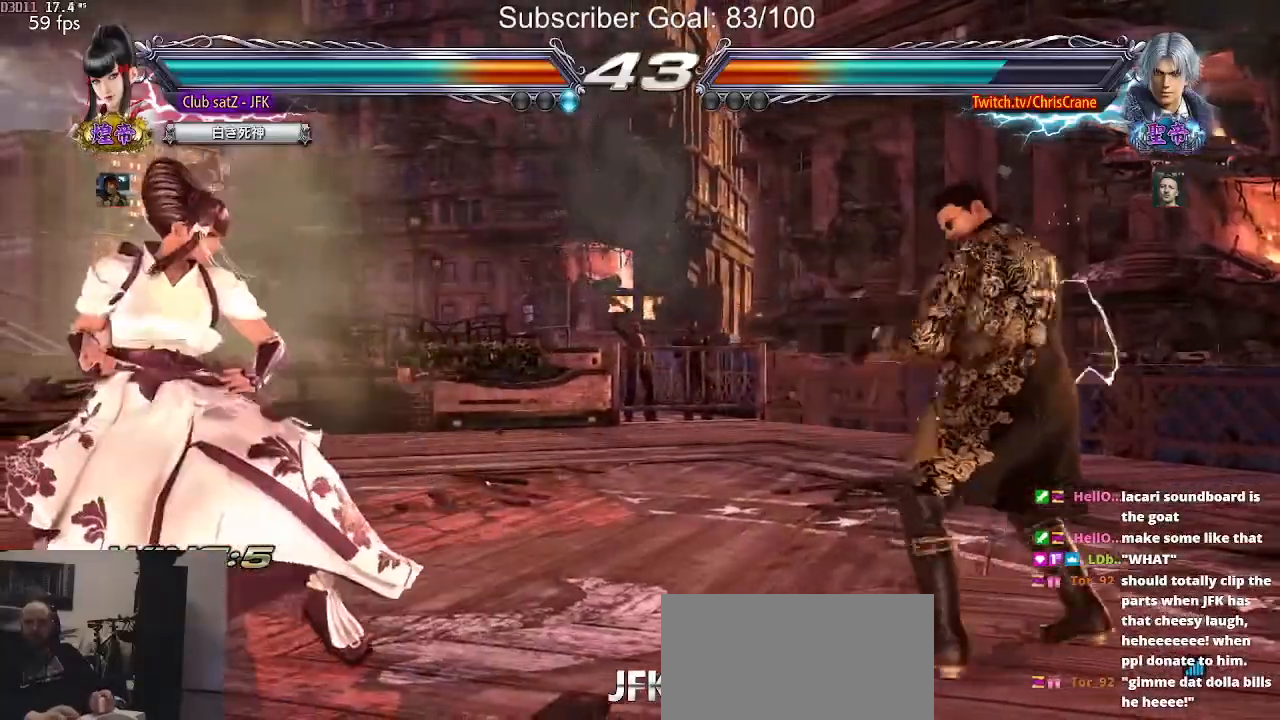
{"buttons": [], "left_stick": "center", "events": [[83, "left_stick", "center"], [217, "left_stick", "right"], [283, "left_stick", "center"], [317, "SQUARE", "down"], [417, "SQUARE", "up"]]}
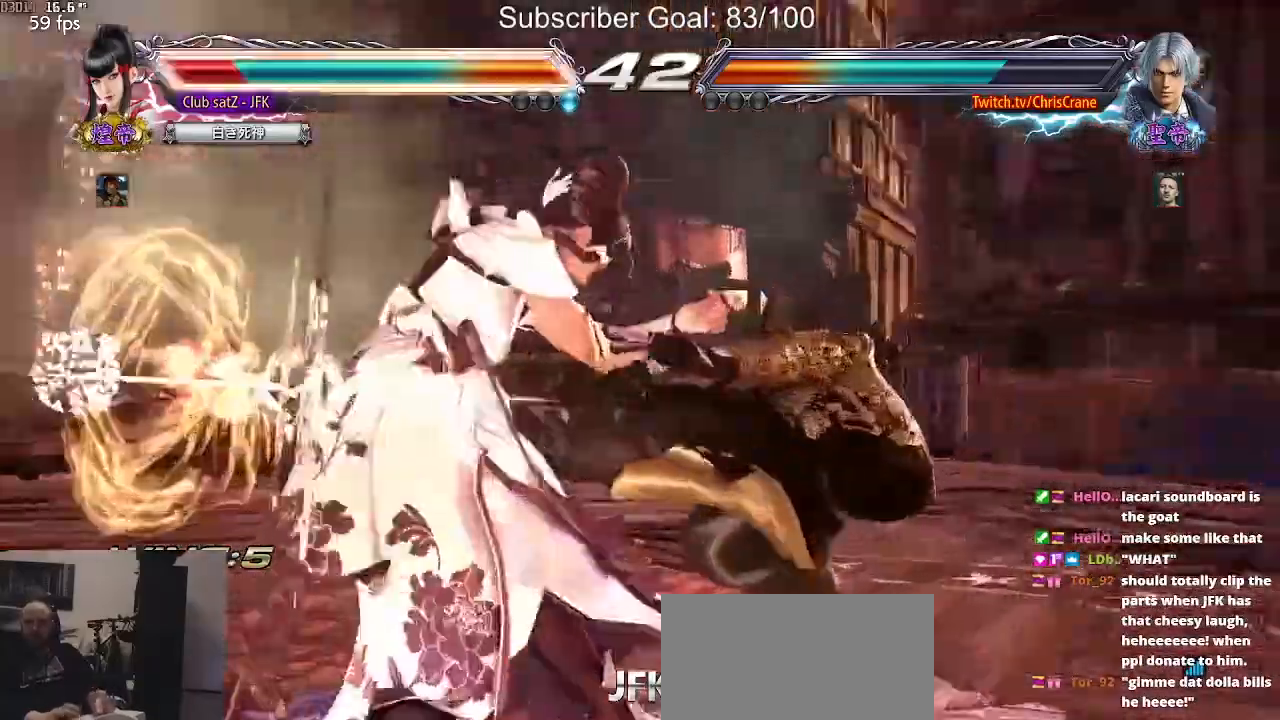
{"buttons": [], "left_stick": "left", "events": [[33, "left_stick", "left"], [233, "left_stick", "center"], [417, "left_stick", "left"]]}
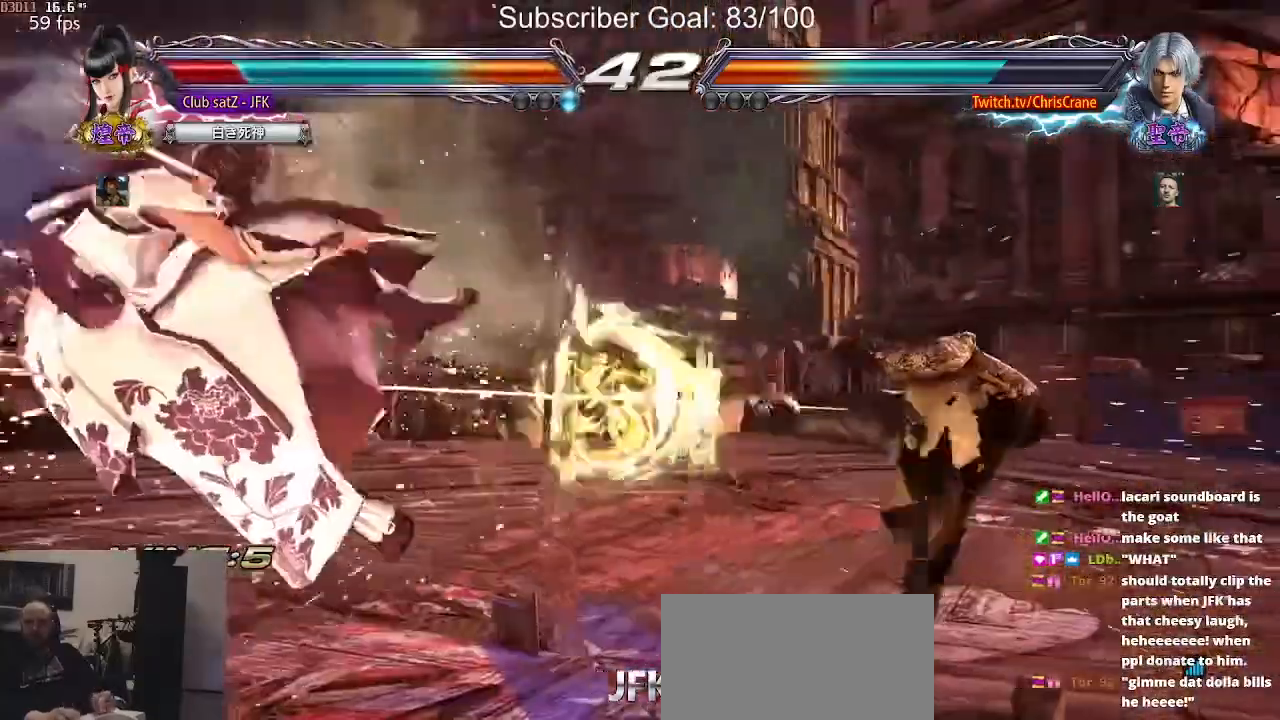
{"buttons": [], "left_stick": "left", "events": []}
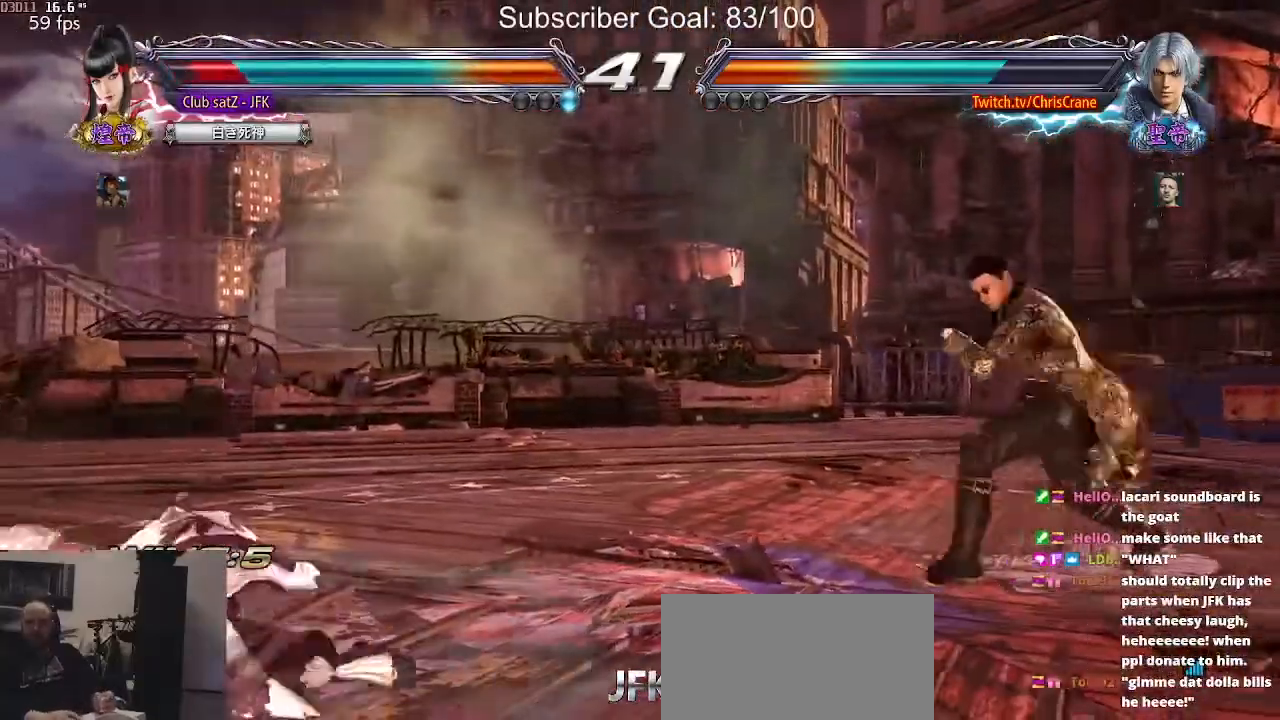
{"buttons": [], "left_stick": "left", "events": [[150, "left_stick", "center"], [317, "left_stick", "left"], [400, "left_stick", "center"], [483, "left_stick", "left"]]}
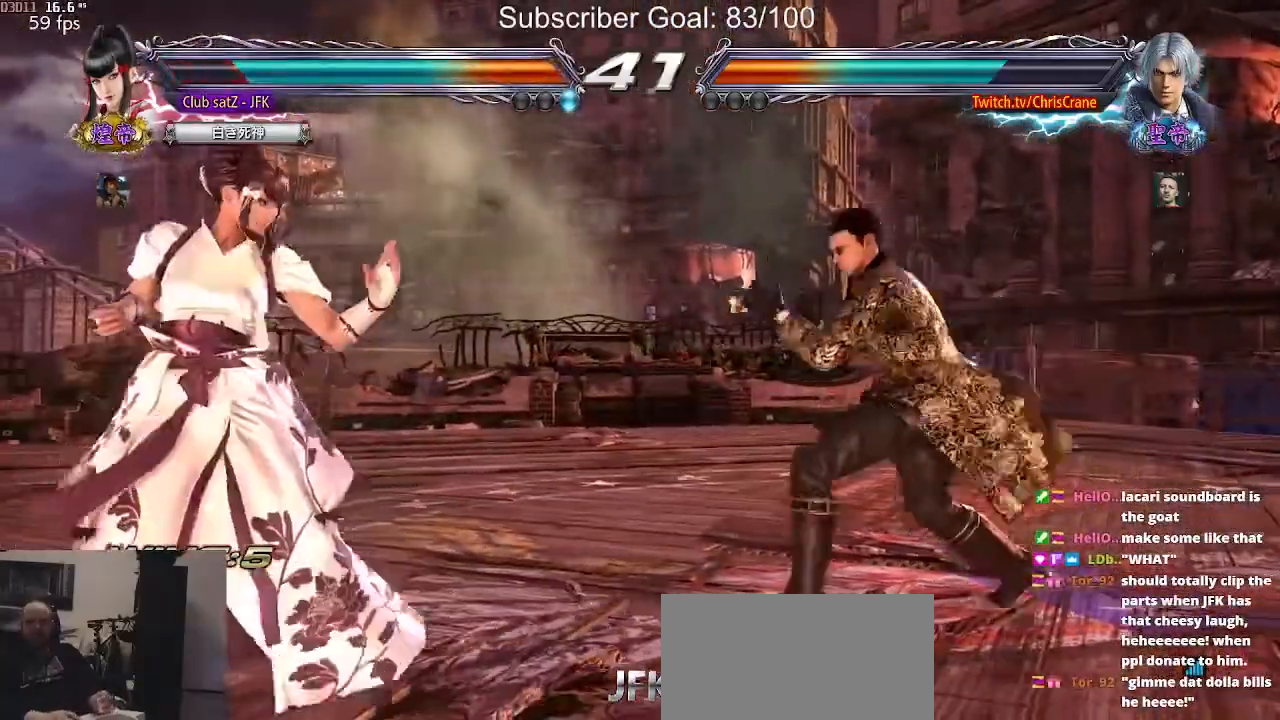
{"buttons": [], "left_stick": "left", "events": [[250, "left_stick", "center"], [300, "left_stick", "left"]]}
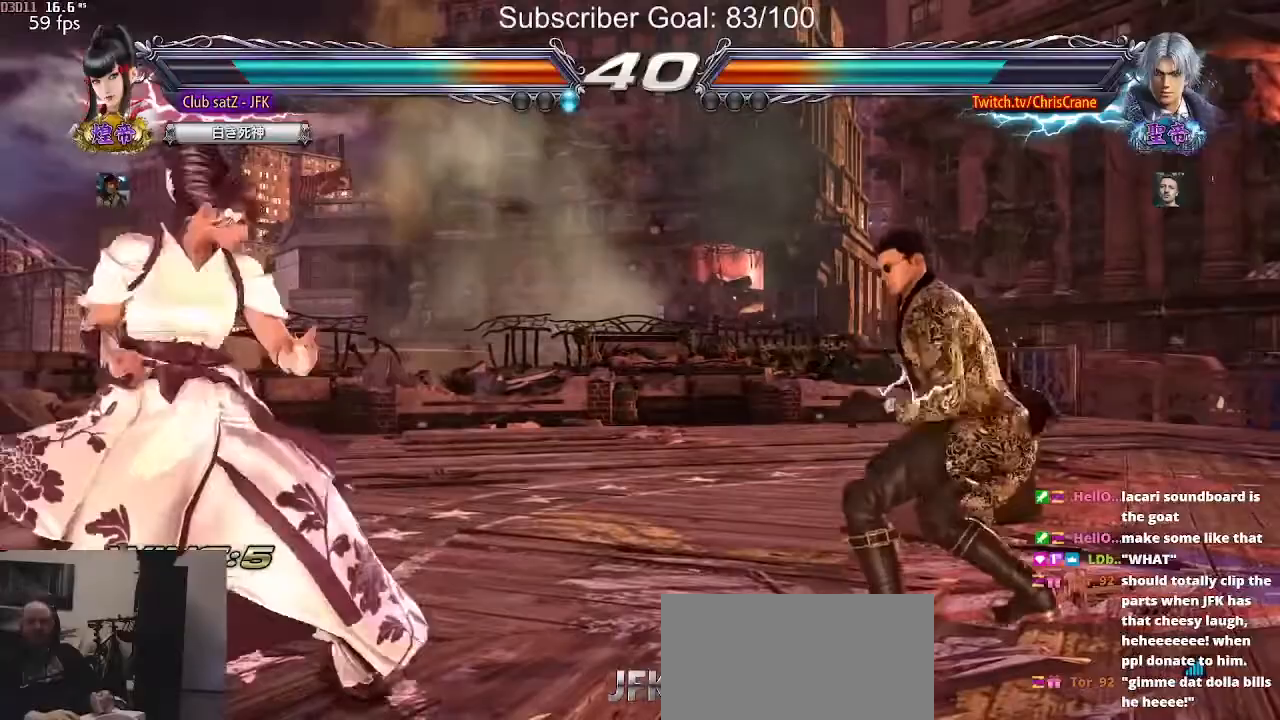
{"buttons": [], "left_stick": "left", "events": [[50, "left_stick", "center"], [100, "left_stick", "left"], [317, "left_stick", "center"], [367, "left_stick", "left"]]}
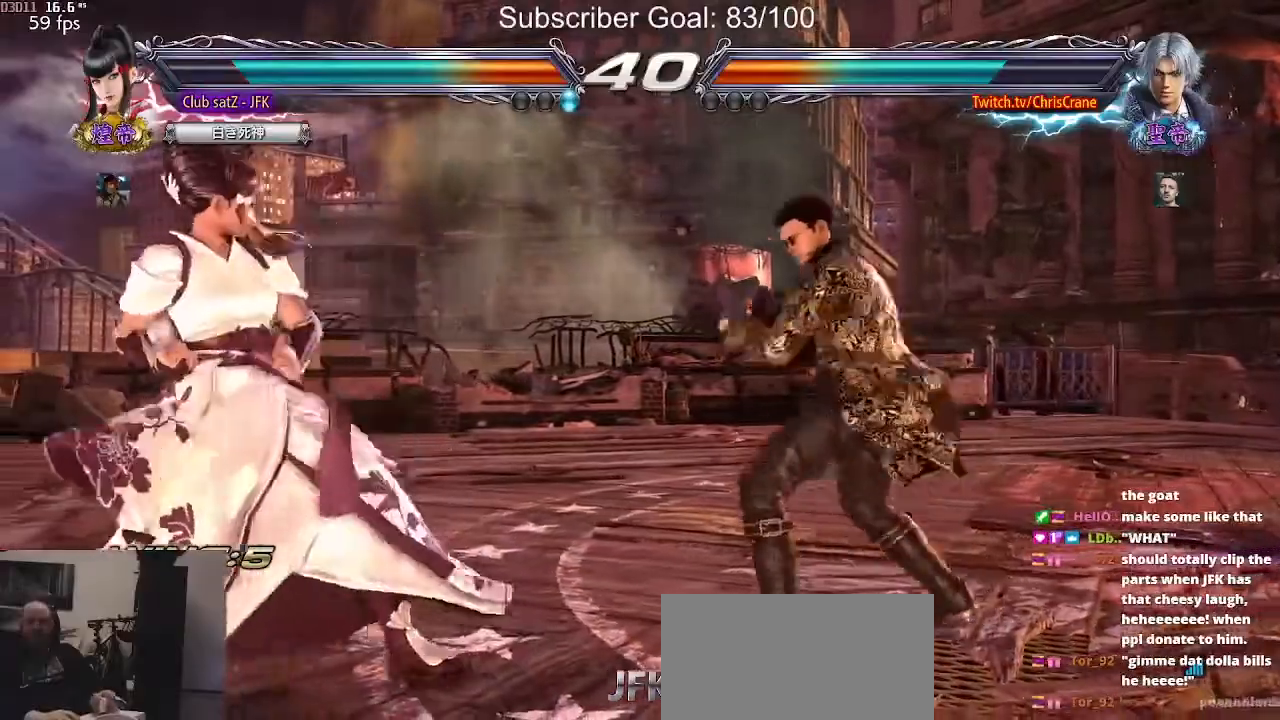
{"buttons": [], "left_stick": "center", "events": [[150, "left_stick", "center"], [200, "left_stick", "left"], [483, "left_stick", "center"]]}
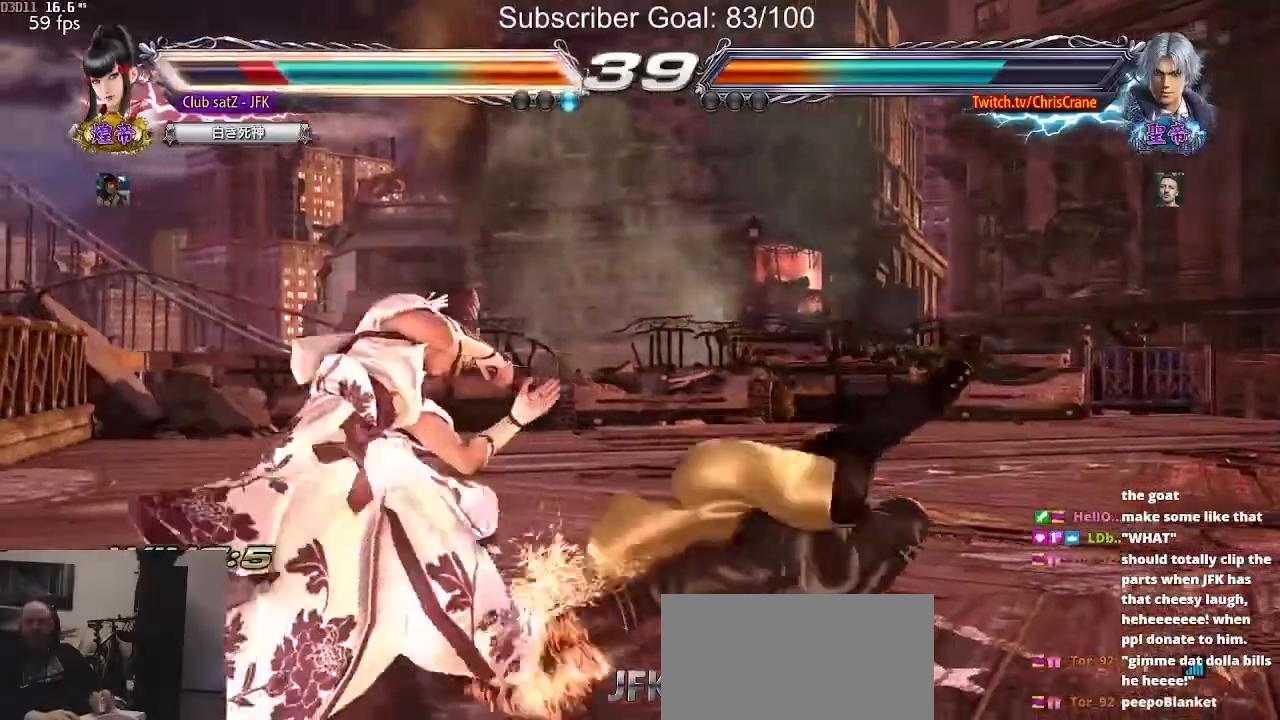
{"buttons": [], "left_stick": "center", "events": [[17, "left_stick", "left"], [133, "left_stick", "center"], [333, "left_stick", "down-right"], [350, "SQUARE", "down"], [483, "left_stick", "center"], [500, "SQUARE", "up"]]}
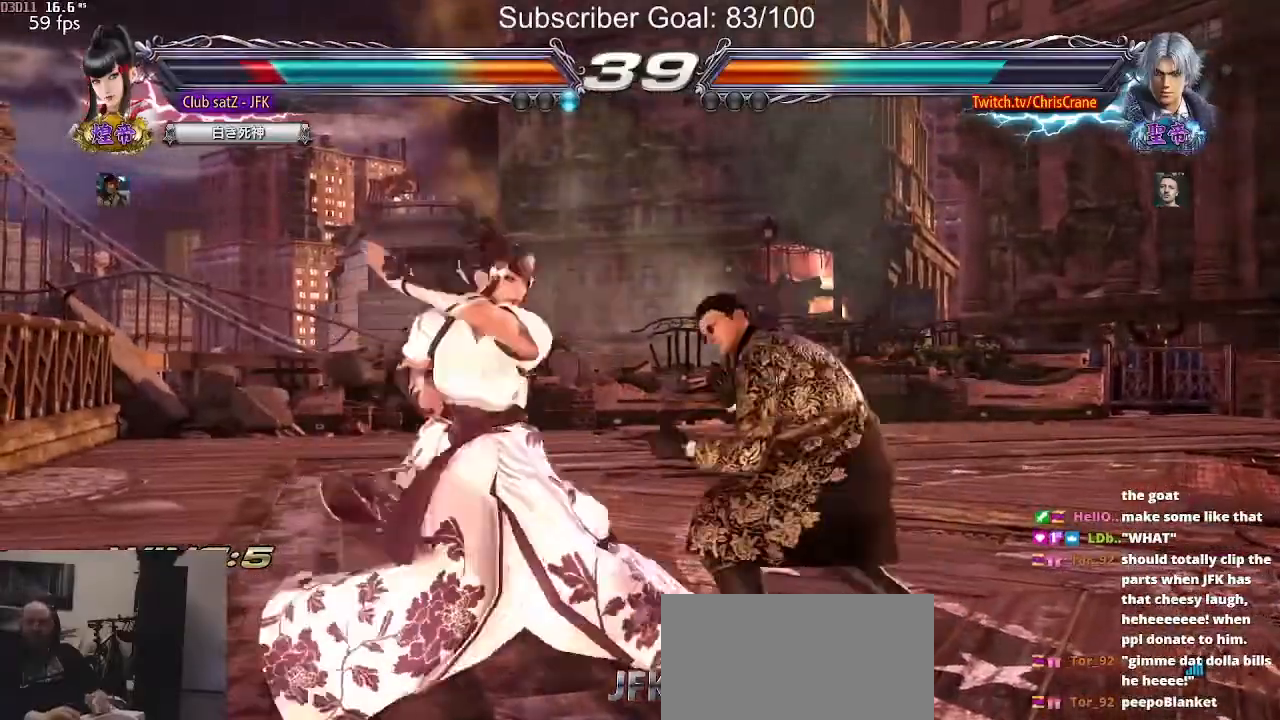
{"buttons": [], "left_stick": "center", "events": [[133, "TRIANGLE", "down"], [400, "TRIANGLE", "up"]]}
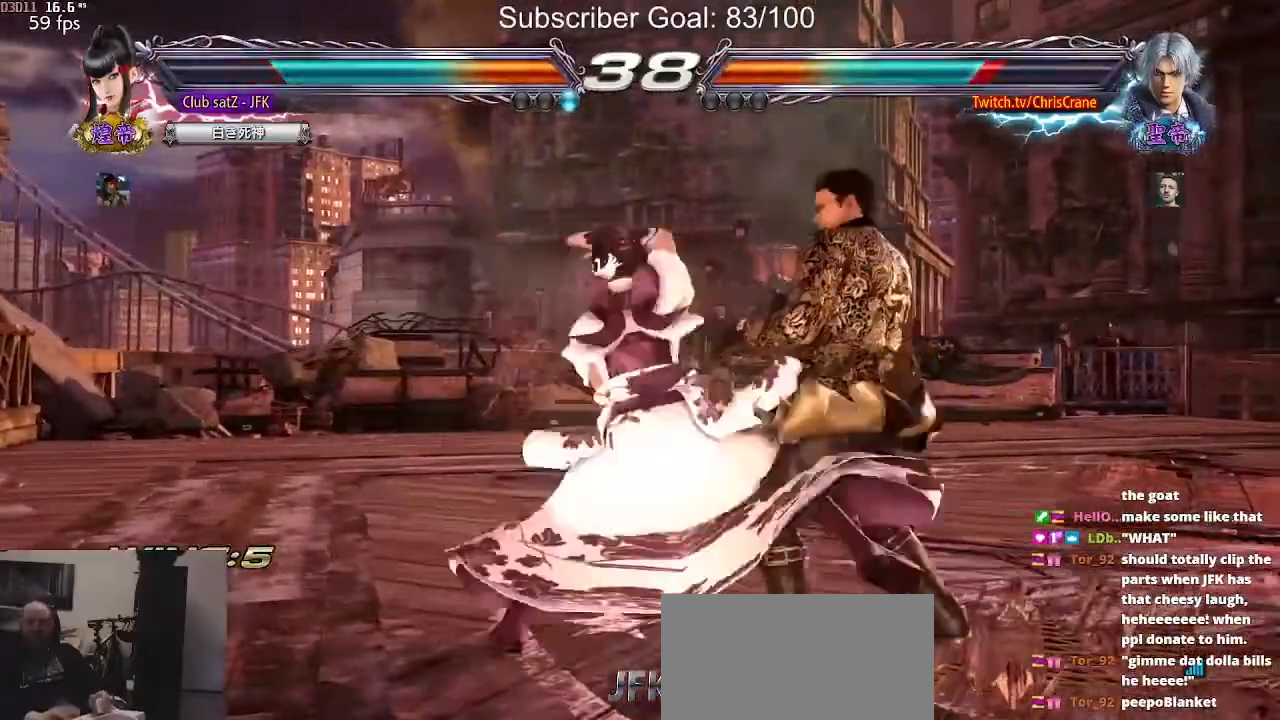
{"buttons": [], "left_stick": "center", "events": [[50, "TRIANGLE", "down"], [200, "TRIANGLE", "up"]]}
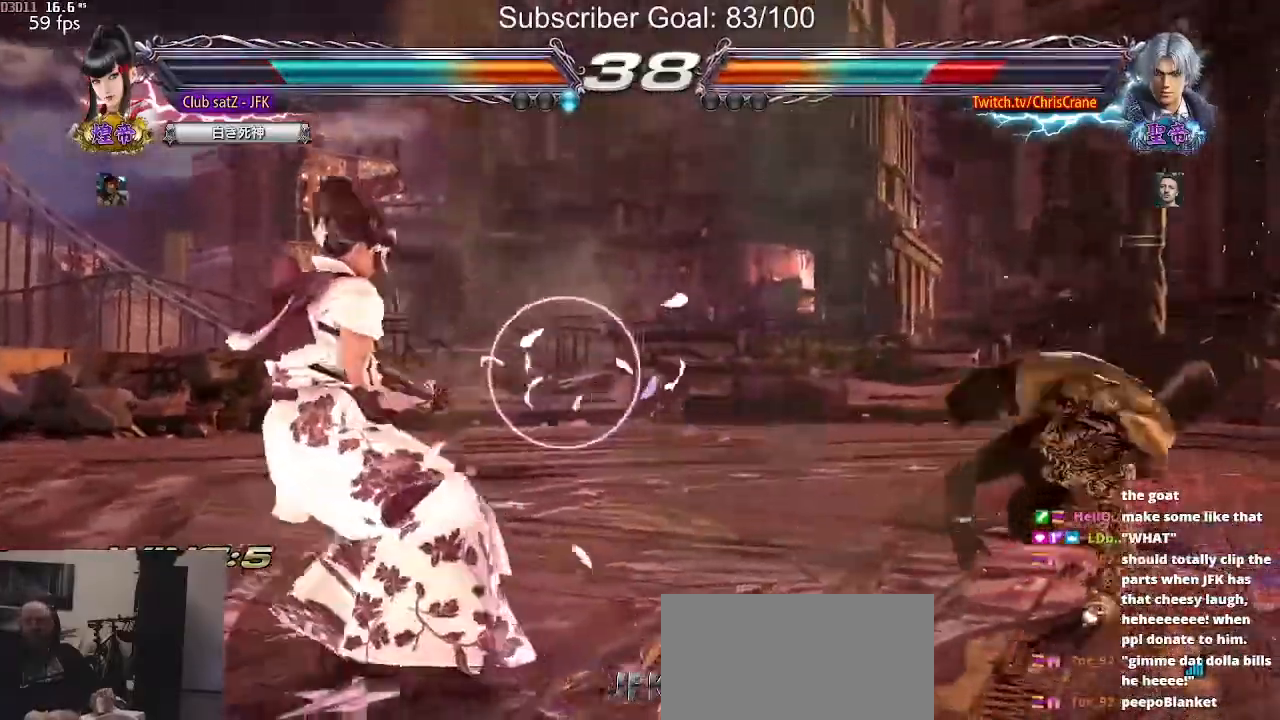
{"buttons": [], "left_stick": "center", "events": [[17, "left_stick", "right"], [83, "left_stick", "center"], [167, "left_stick", "right"], [367, "left_stick", "left"], [450, "left_stick", "center"]]}
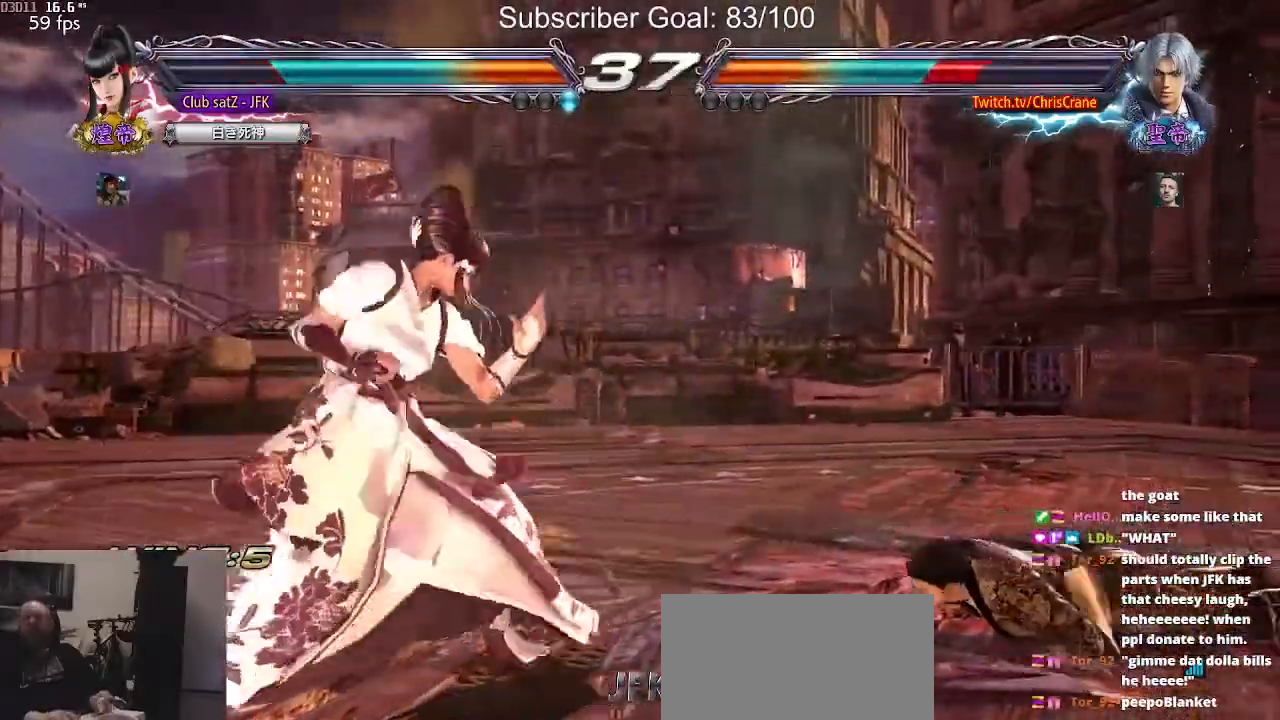
{"buttons": [], "left_stick": "right", "events": [[33, "left_stick", "left"], [100, "left_stick", "center"], [150, "left_stick", "right"], [233, "left_stick", "center"], [300, "left_stick", "right"]]}
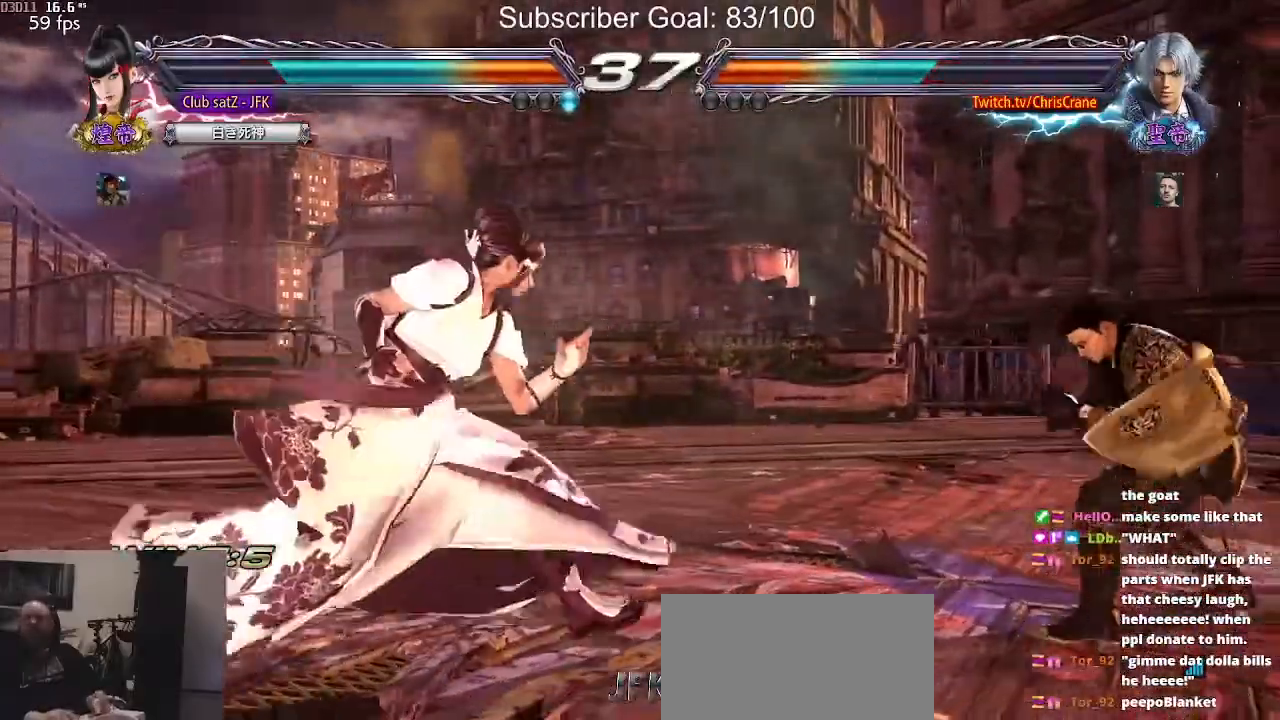
{"buttons": [], "left_stick": "down-left", "events": [[167, "left_stick", "center"], [217, "left_stick", "left"], [267, "left_stick", "center"], [350, "left_stick", "left"], [500, "left_stick", "down-left"]]}
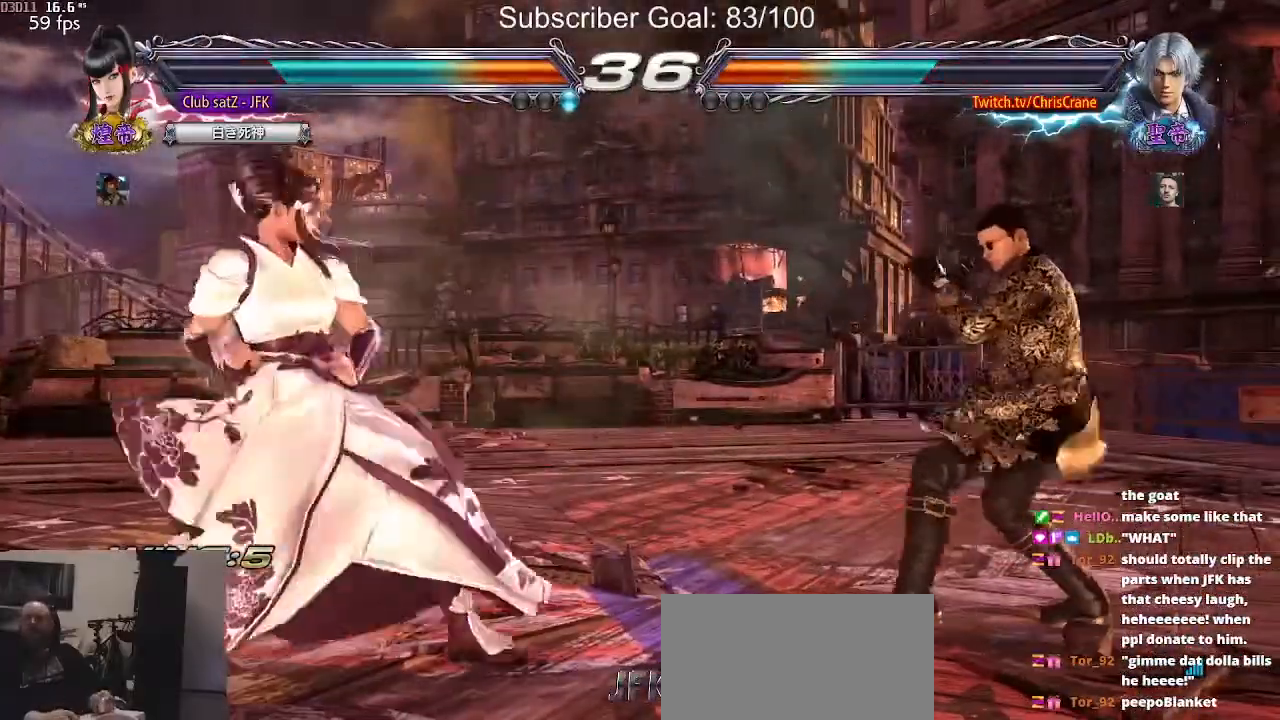
{"buttons": [], "left_stick": "left", "events": [[50, "left_stick", "left"], [100, "left_stick", "center"], [150, "left_stick", "left"], [333, "left_stick", "down"], [383, "left_stick", "left"]]}
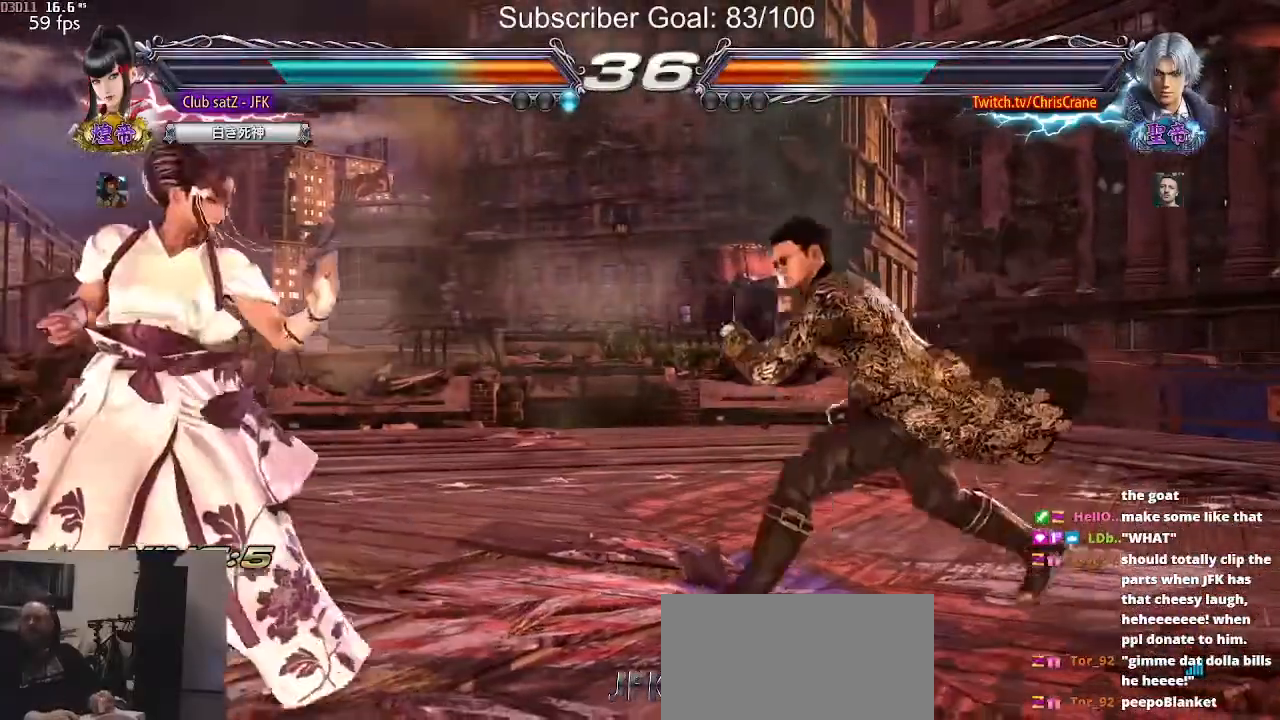
{"buttons": [], "left_stick": "left", "events": [[217, "left_stick", "center"], [267, "left_stick", "left"]]}
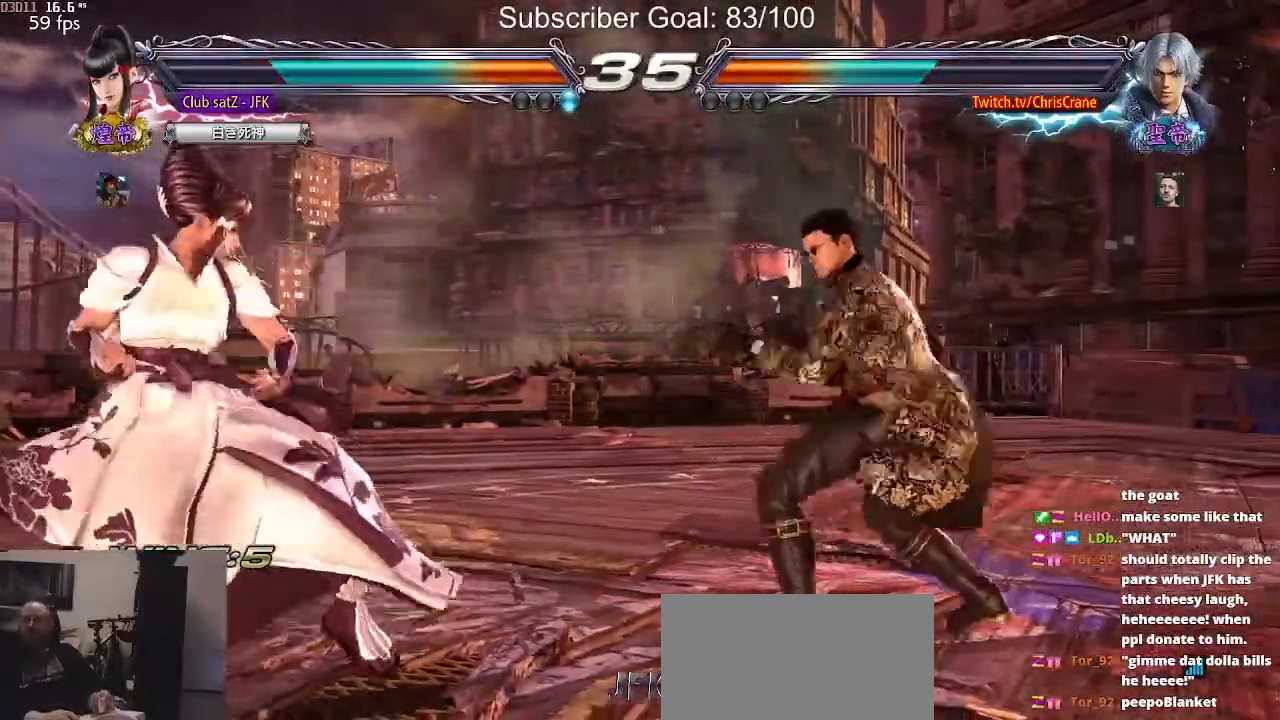
{"buttons": [], "left_stick": "down-left", "events": [[33, "left_stick", "center"], [100, "left_stick", "left"], [267, "left_stick", "down-left"]]}
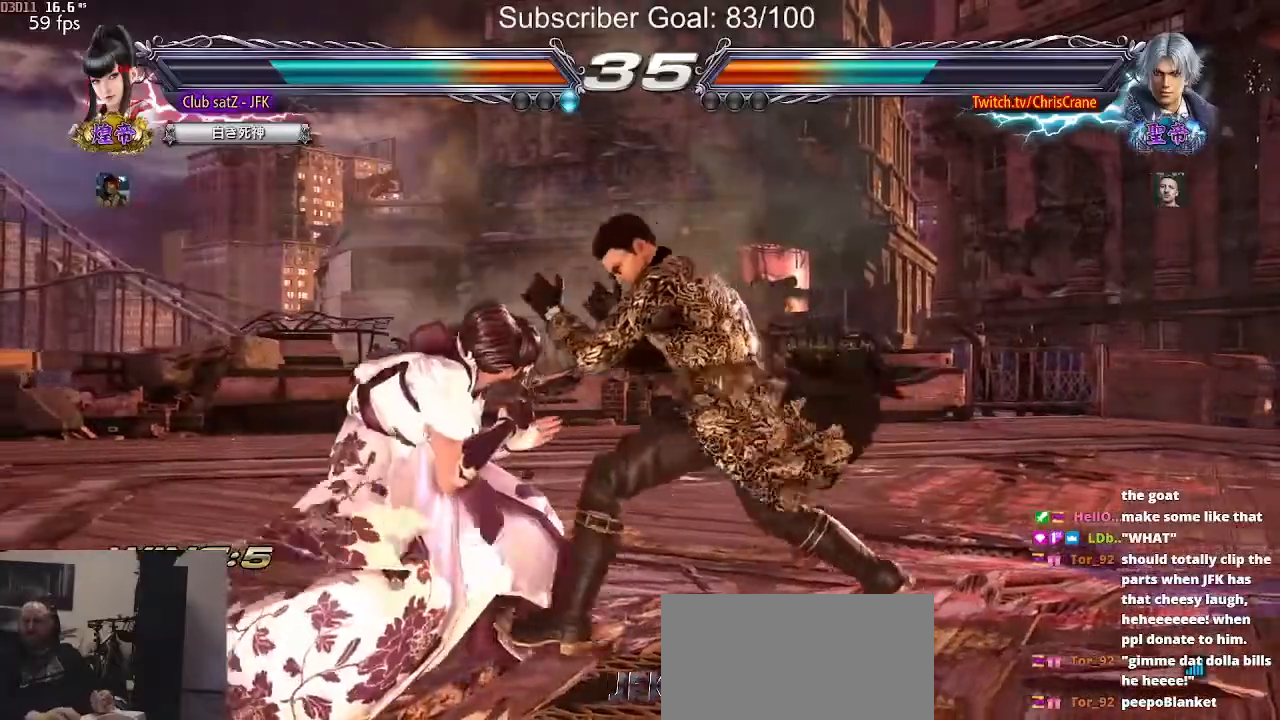
{"buttons": [], "left_stick": "down-left", "events": []}
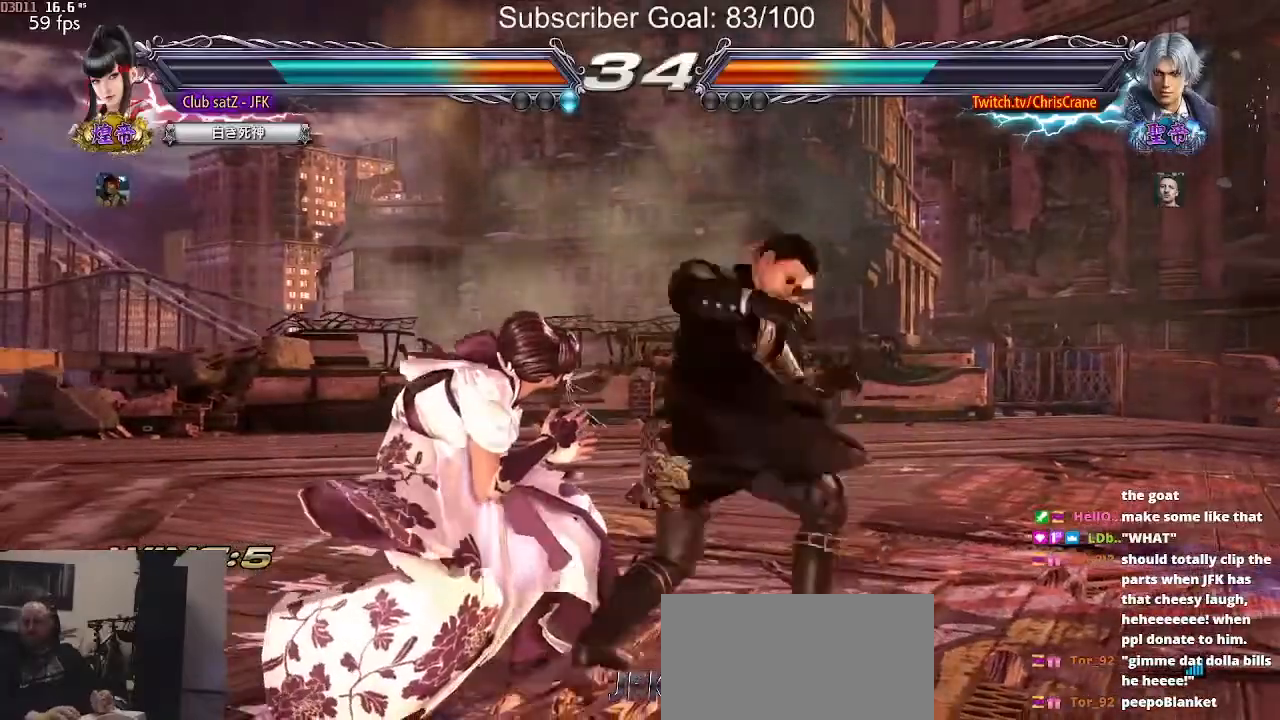
{"buttons": [], "left_stick": "left", "events": [[417, "left_stick", "left"]]}
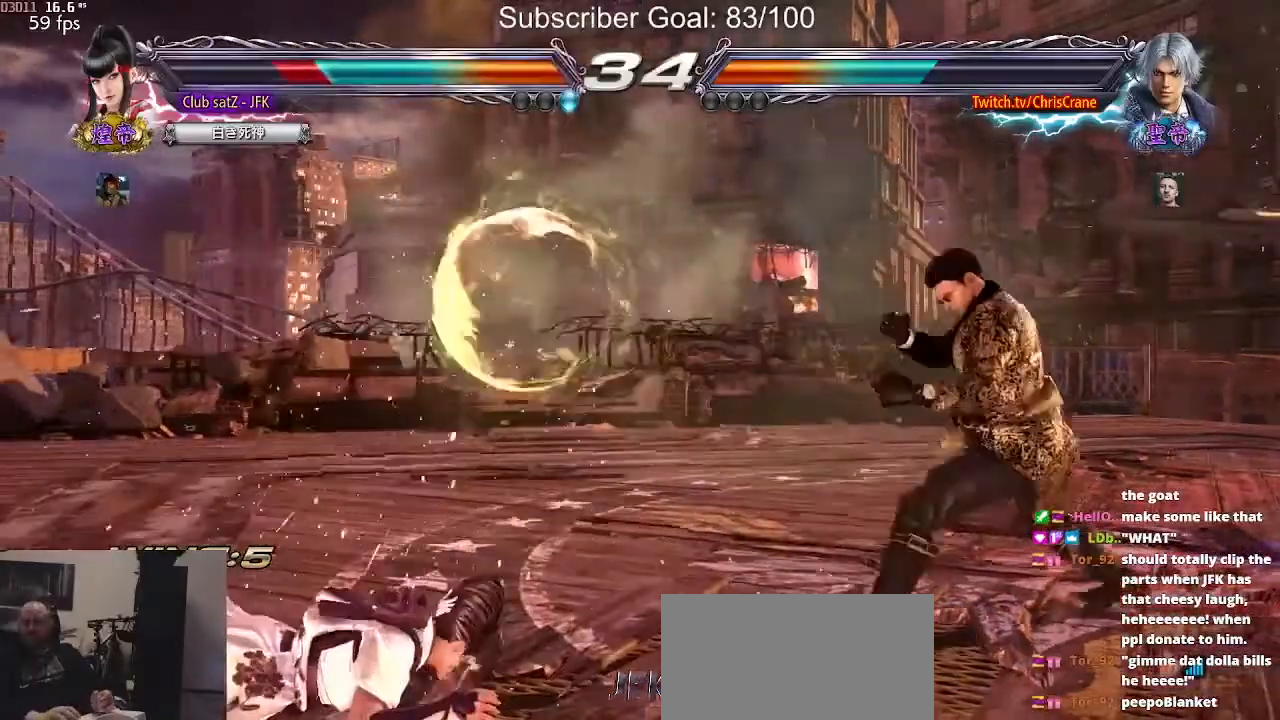
{"buttons": [], "left_stick": "left", "events": [[17, "left_stick", "center"], [233, "left_stick", "left"]]}
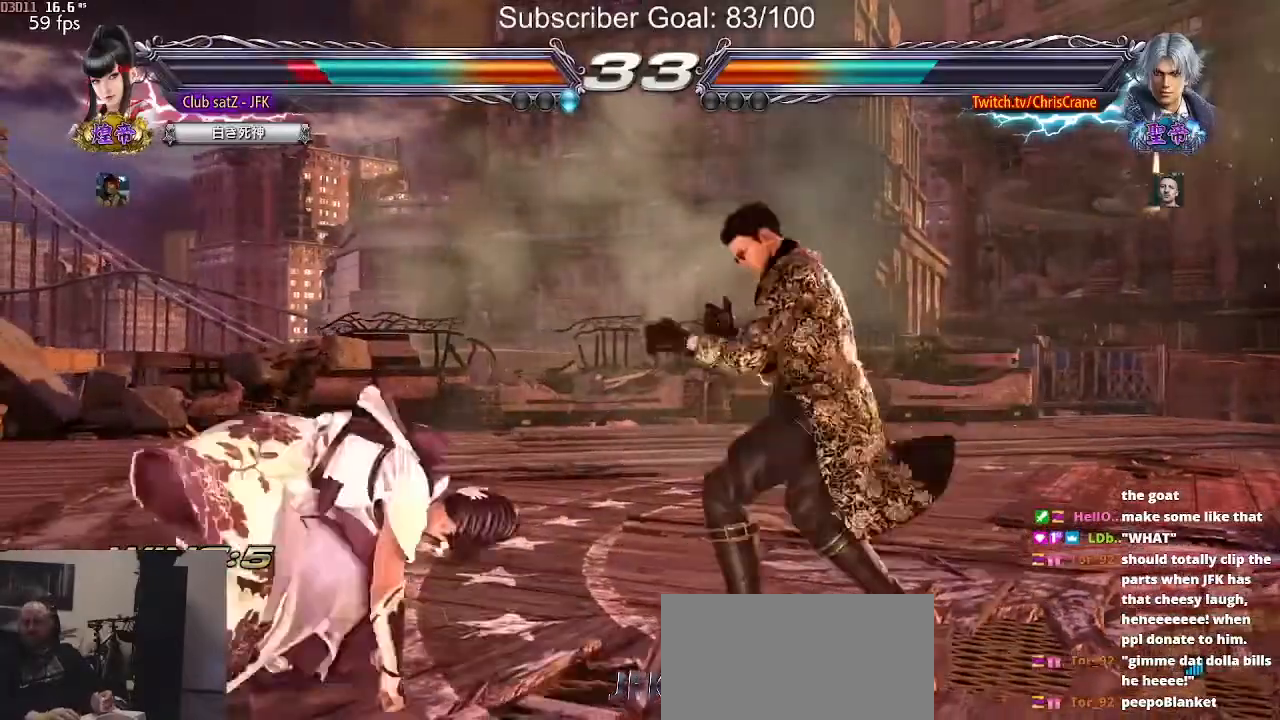
{"buttons": [], "left_stick": "left", "events": []}
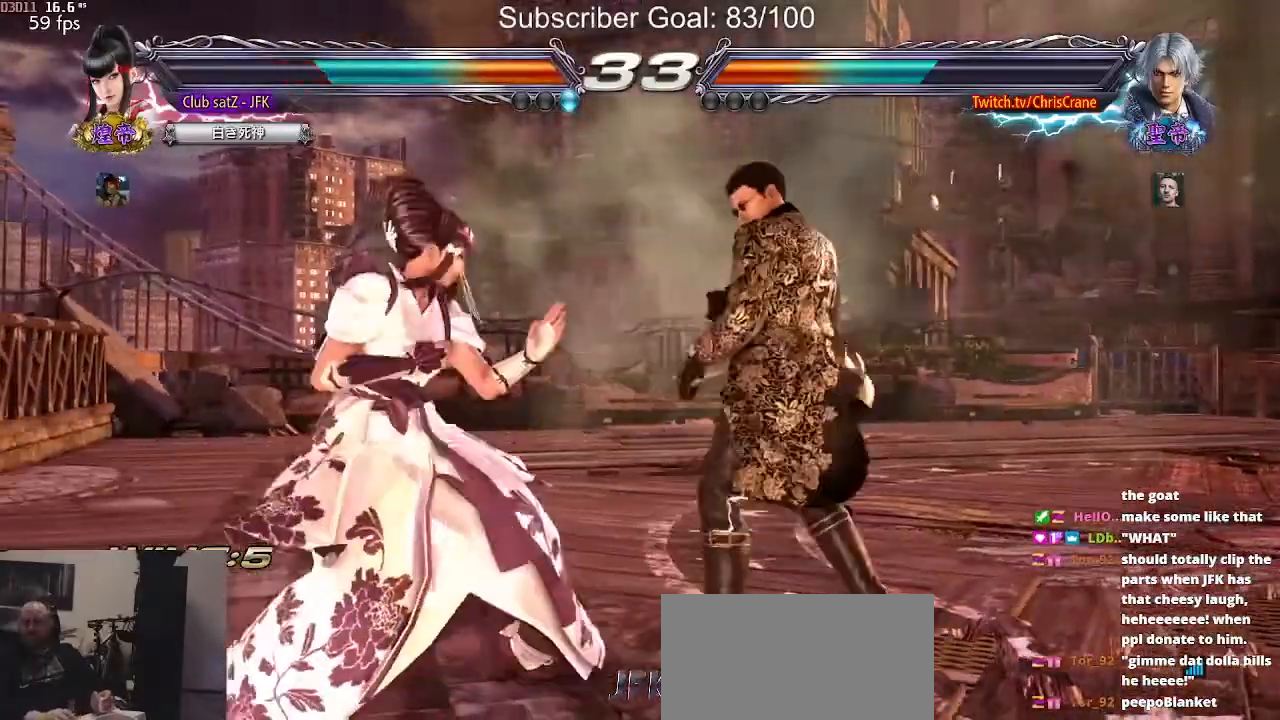
{"buttons": [], "left_stick": "left", "events": []}
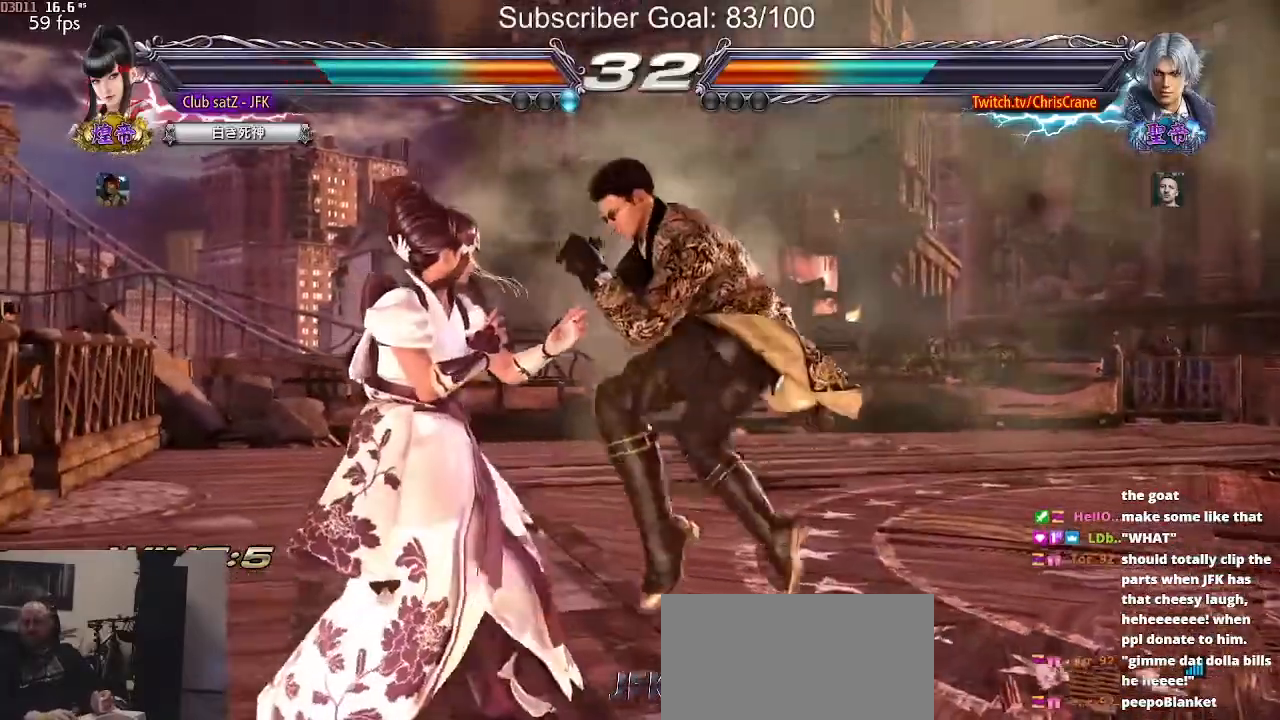
{"buttons": [], "left_stick": "left", "events": [[217, "left_stick", "center"], [433, "left_stick", "left"]]}
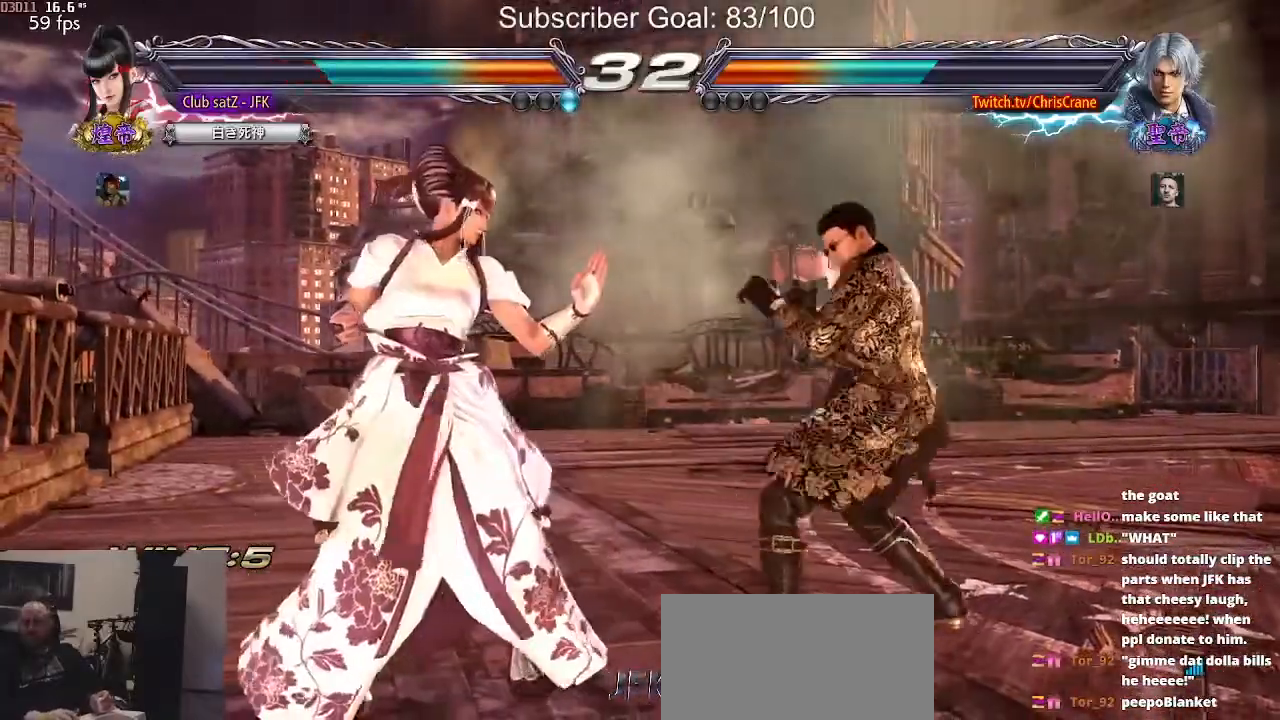
{"buttons": [], "left_stick": "up", "events": [[50, "left_stick", "center"], [483, "left_stick", "up"]]}
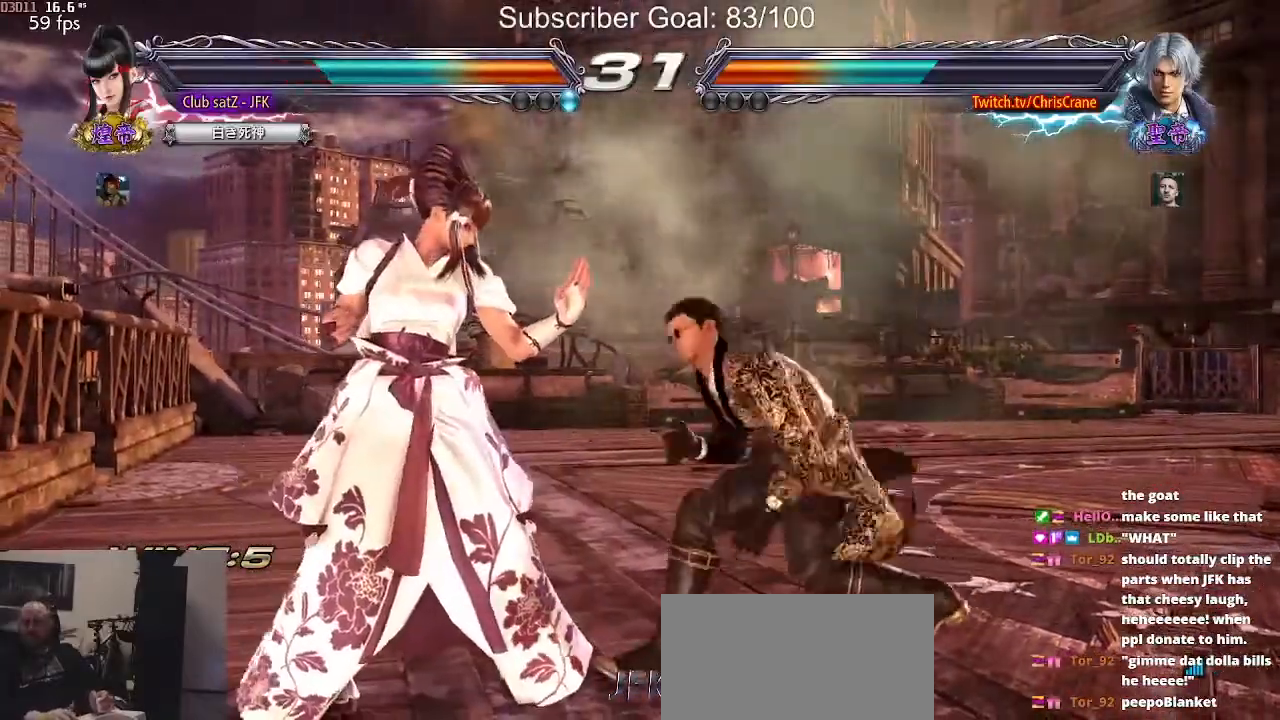
{"buttons": [], "left_stick": "center", "events": [[17, "CIRCLE", "down"], [67, "CIRCLE", "up"], [150, "left_stick", "center"]]}
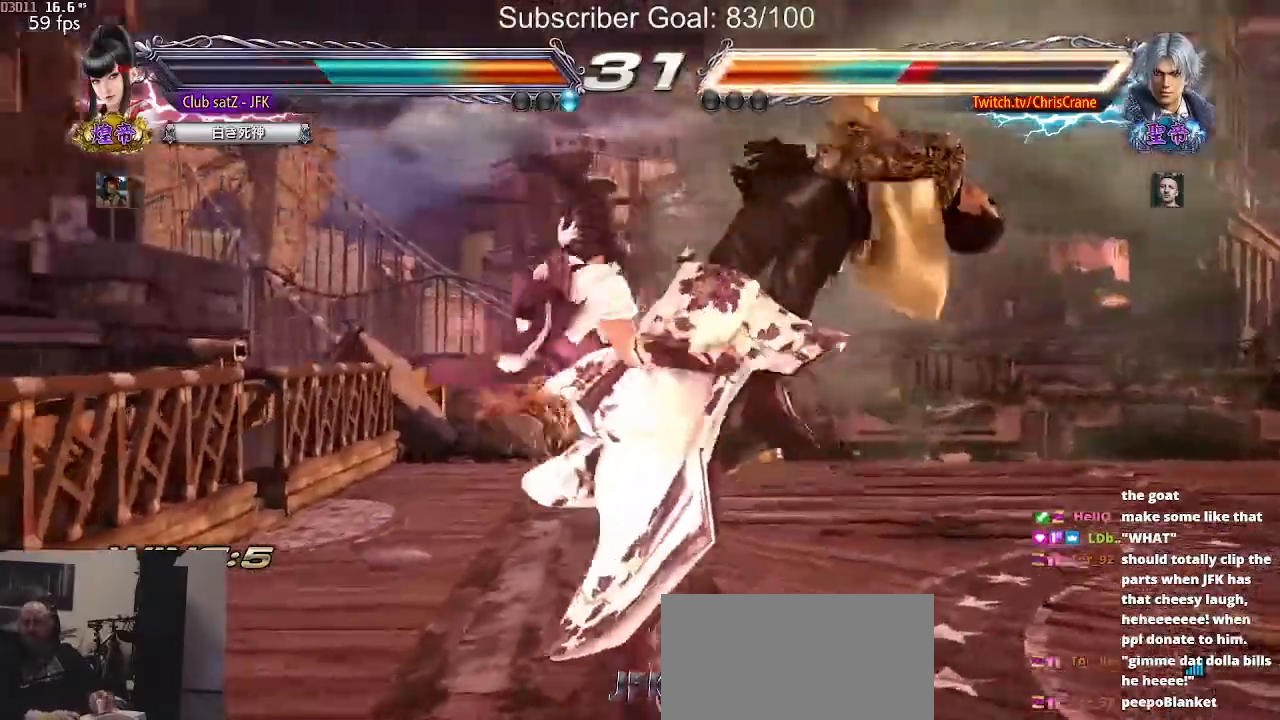
{"buttons": [], "left_stick": "right", "events": [[183, "left_stick", "right"], [200, "CROSS", "down"], [317, "CROSS", "up"]]}
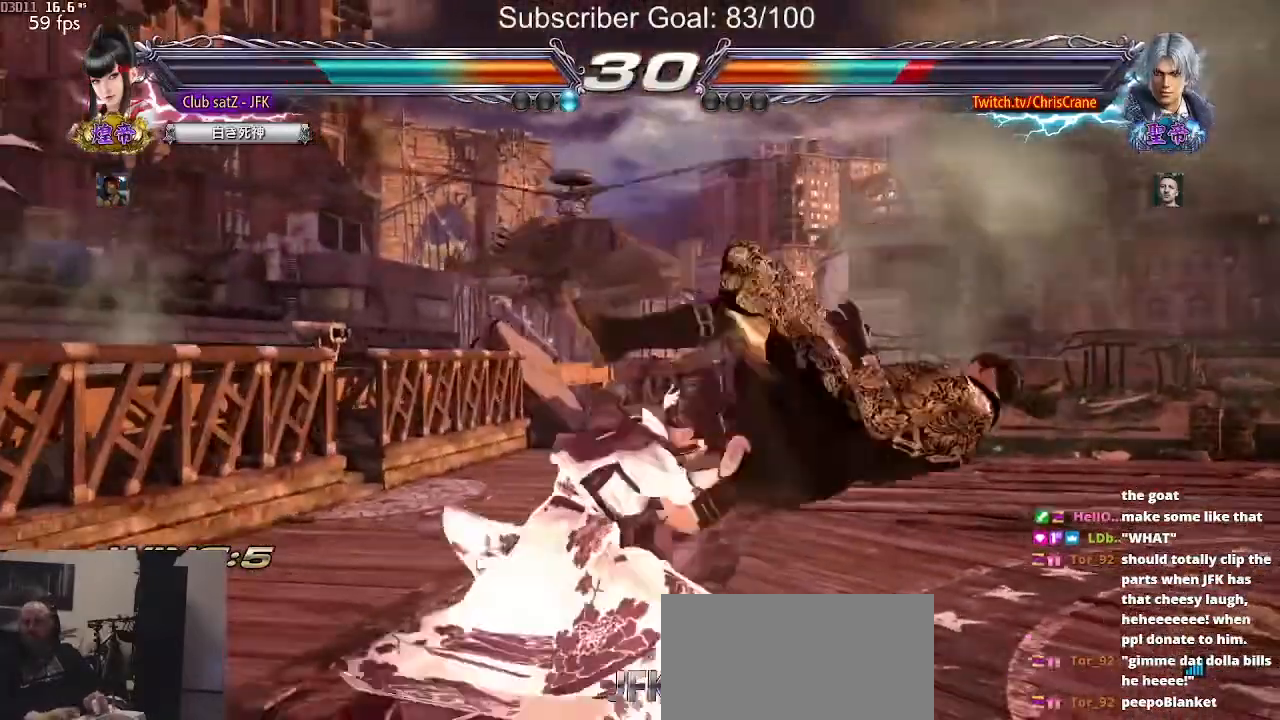
{"buttons": [], "left_stick": "center", "events": [[167, "TRIANGLE", "down"], [200, "TRIANGLE", "up"], [217, "left_stick", "center"], [300, "TRIANGLE", "down"], [450, "TRIANGLE", "up"]]}
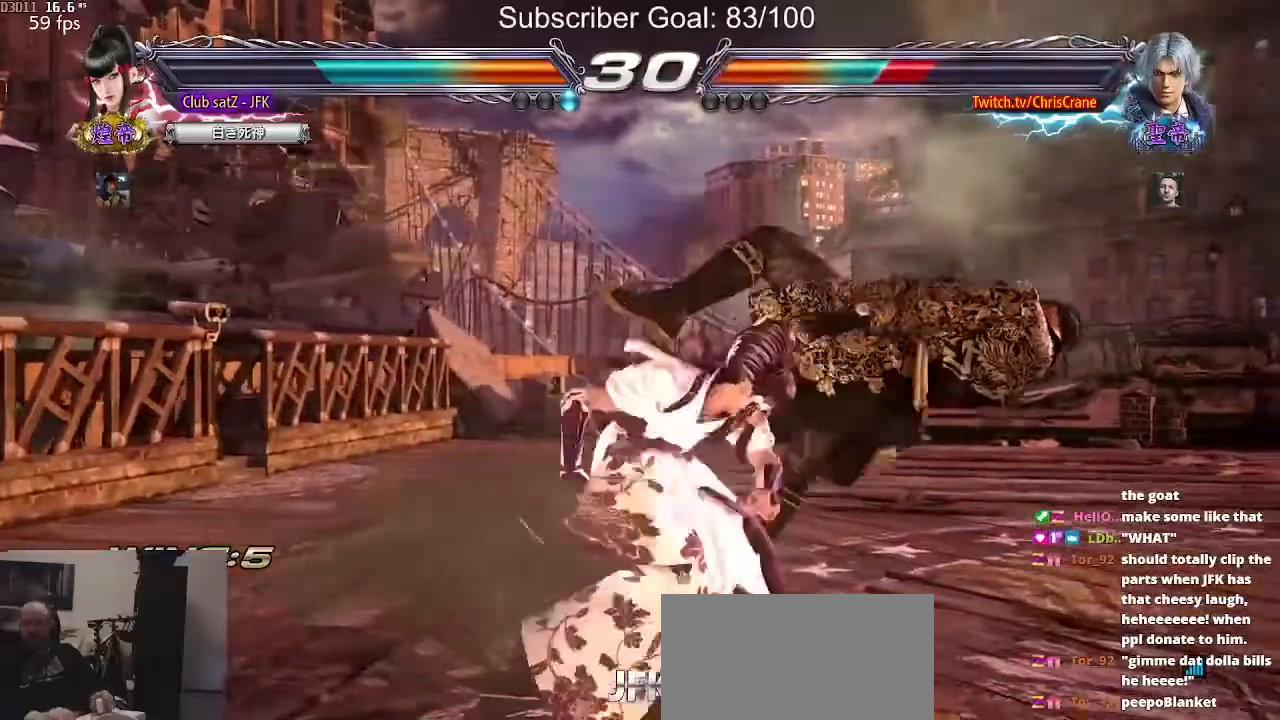
{"buttons": ["SQUARE"], "left_stick": "down-right", "events": [[333, "left_stick", "down-right"], [400, "SQUARE", "down"]]}
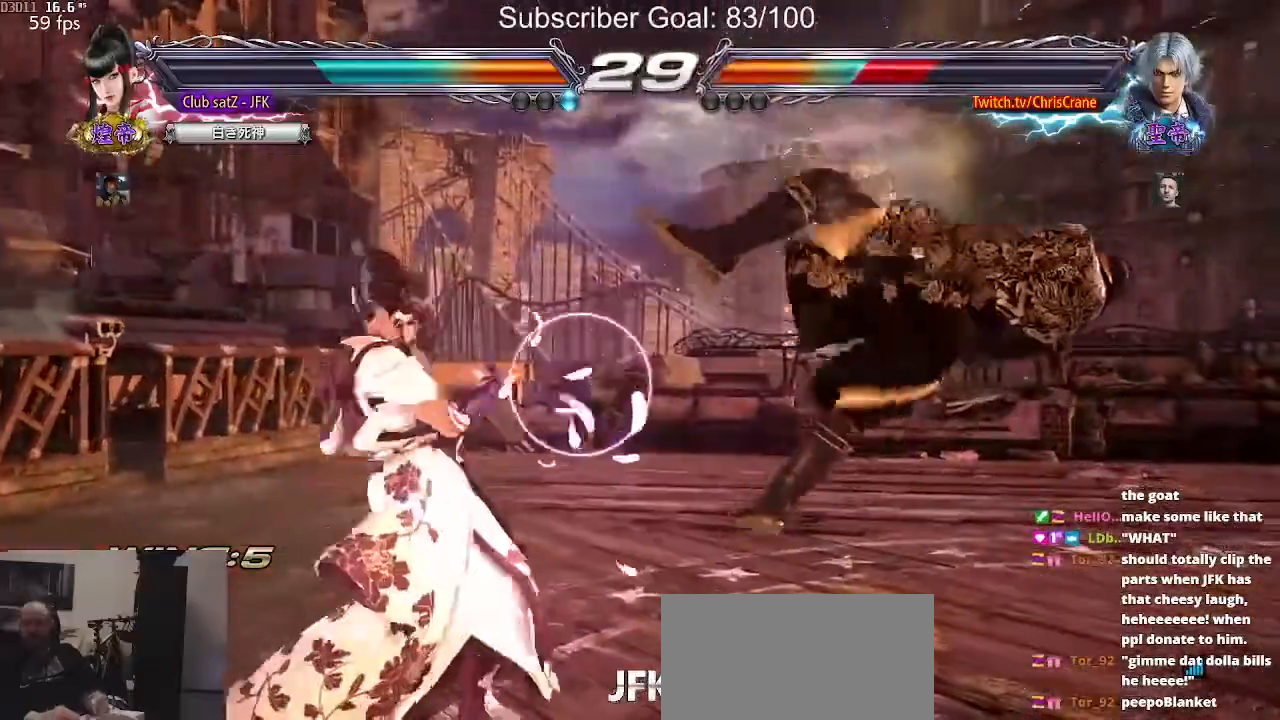
{"buttons": ["TRIANGLE"], "left_stick": "right", "events": [[33, "left_stick", "center"], [50, "SQUARE", "up"], [350, "left_stick", "left"], [467, "left_stick", "right"], [500, "TRIANGLE", "down"]]}